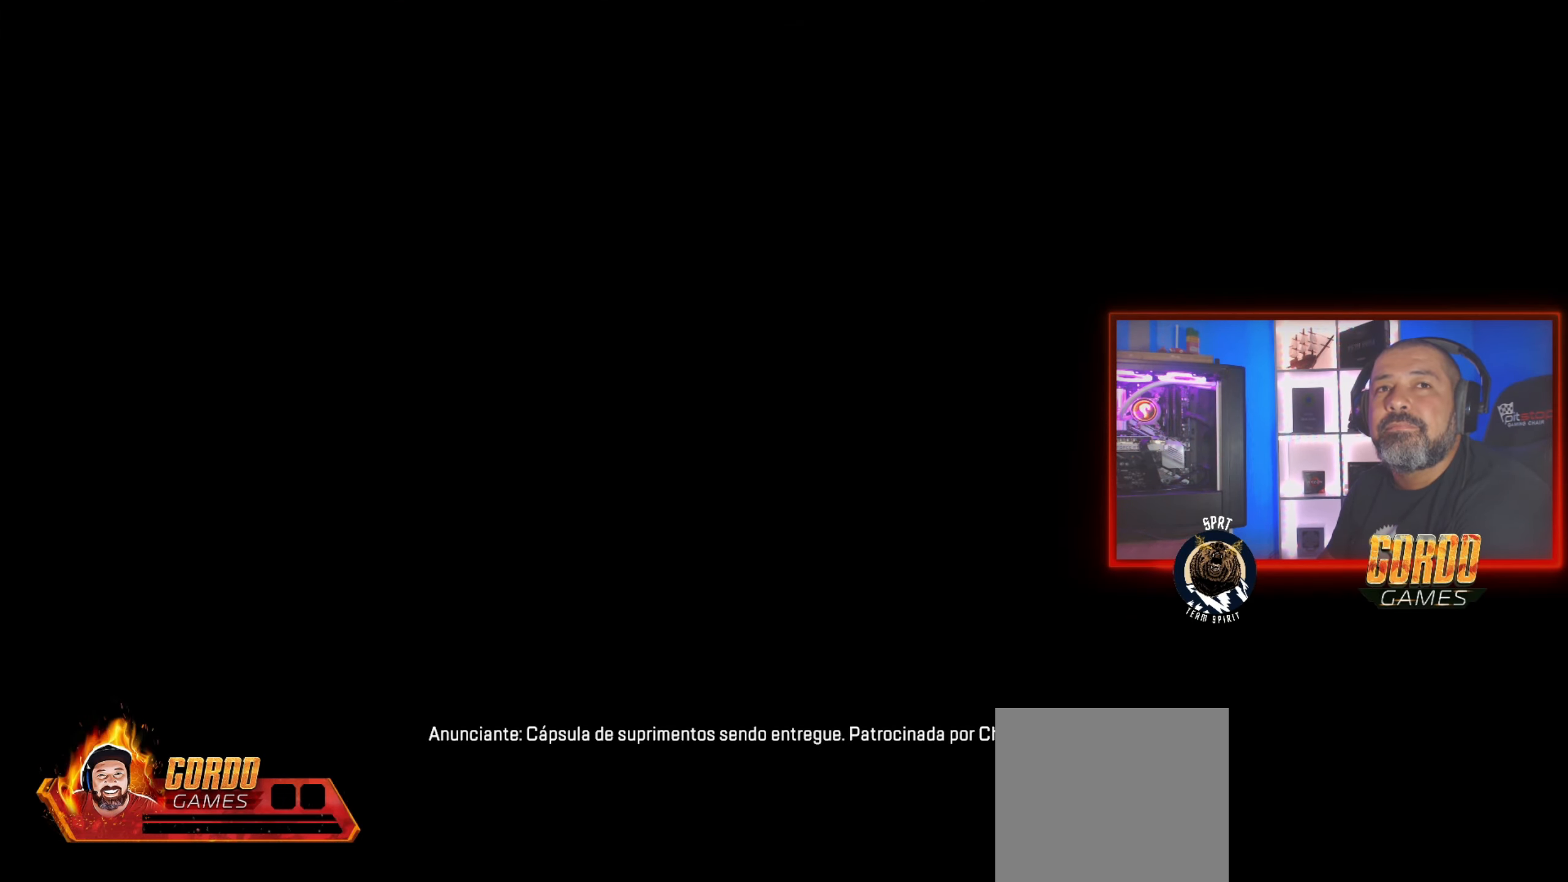
Gameplay with a controller (PlayStation layout); each line is a JSON object with the inputs held at the frame after it (dt_ms = milliseconds from this image to that frame). "button_events" lists button changes between this image and that frame as [ms after this image, input, new state], when the widget could be followed in between (sticks are given only as held states).
{"dt_ms": 500, "buttons": [], "left_stick": "up", "right_stick": "center", "button_events": []}
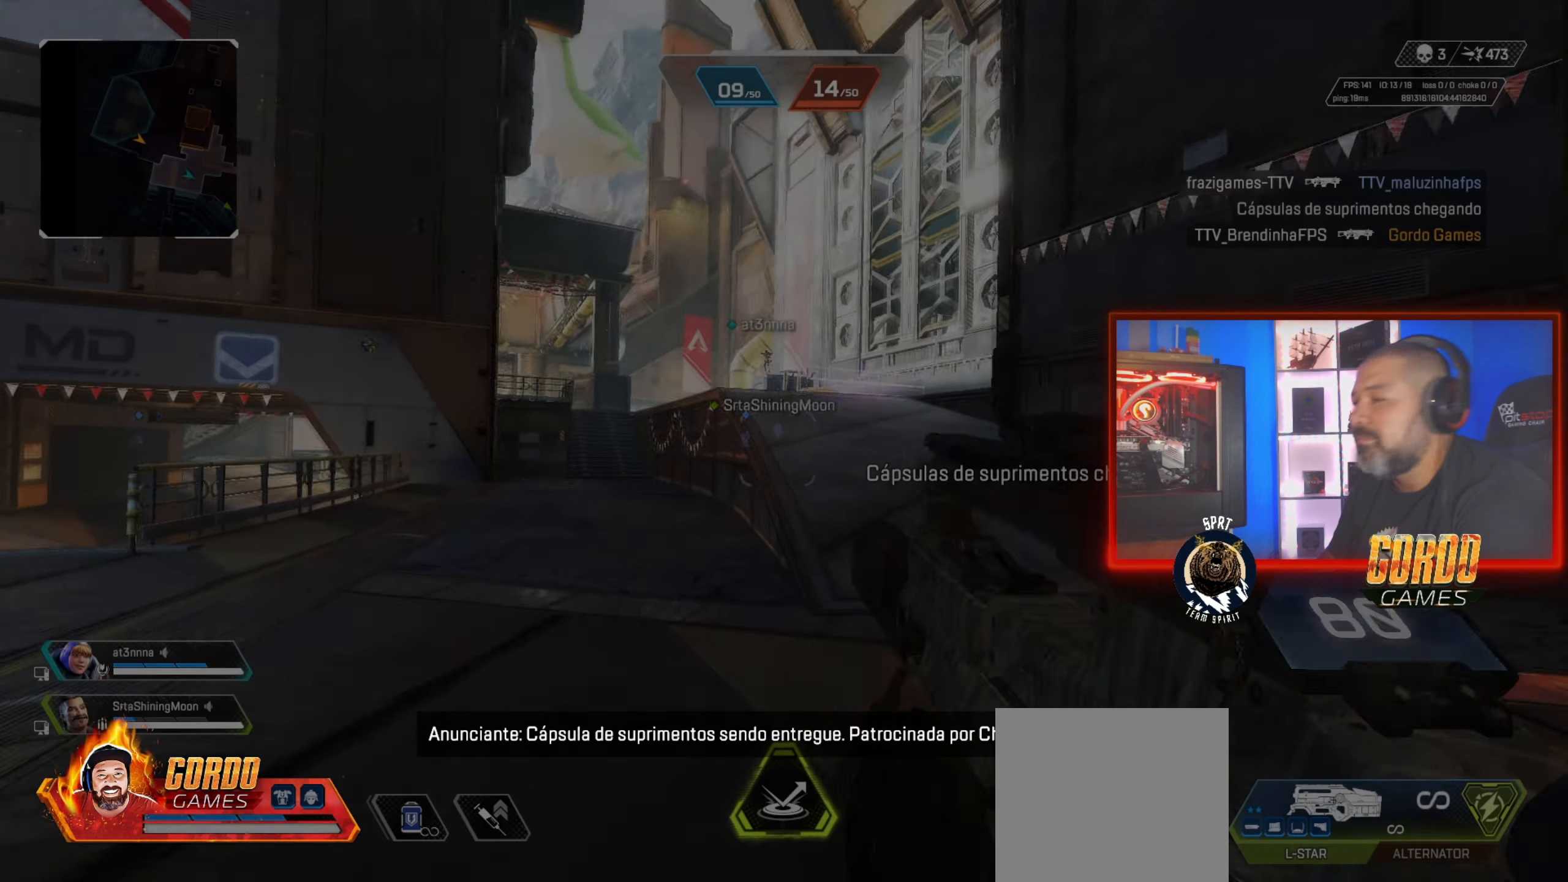
{"dt_ms": 501, "buttons": ["R3"], "left_stick": "up", "right_stick": "center", "button_events": [[467, "R3", "down"]]}
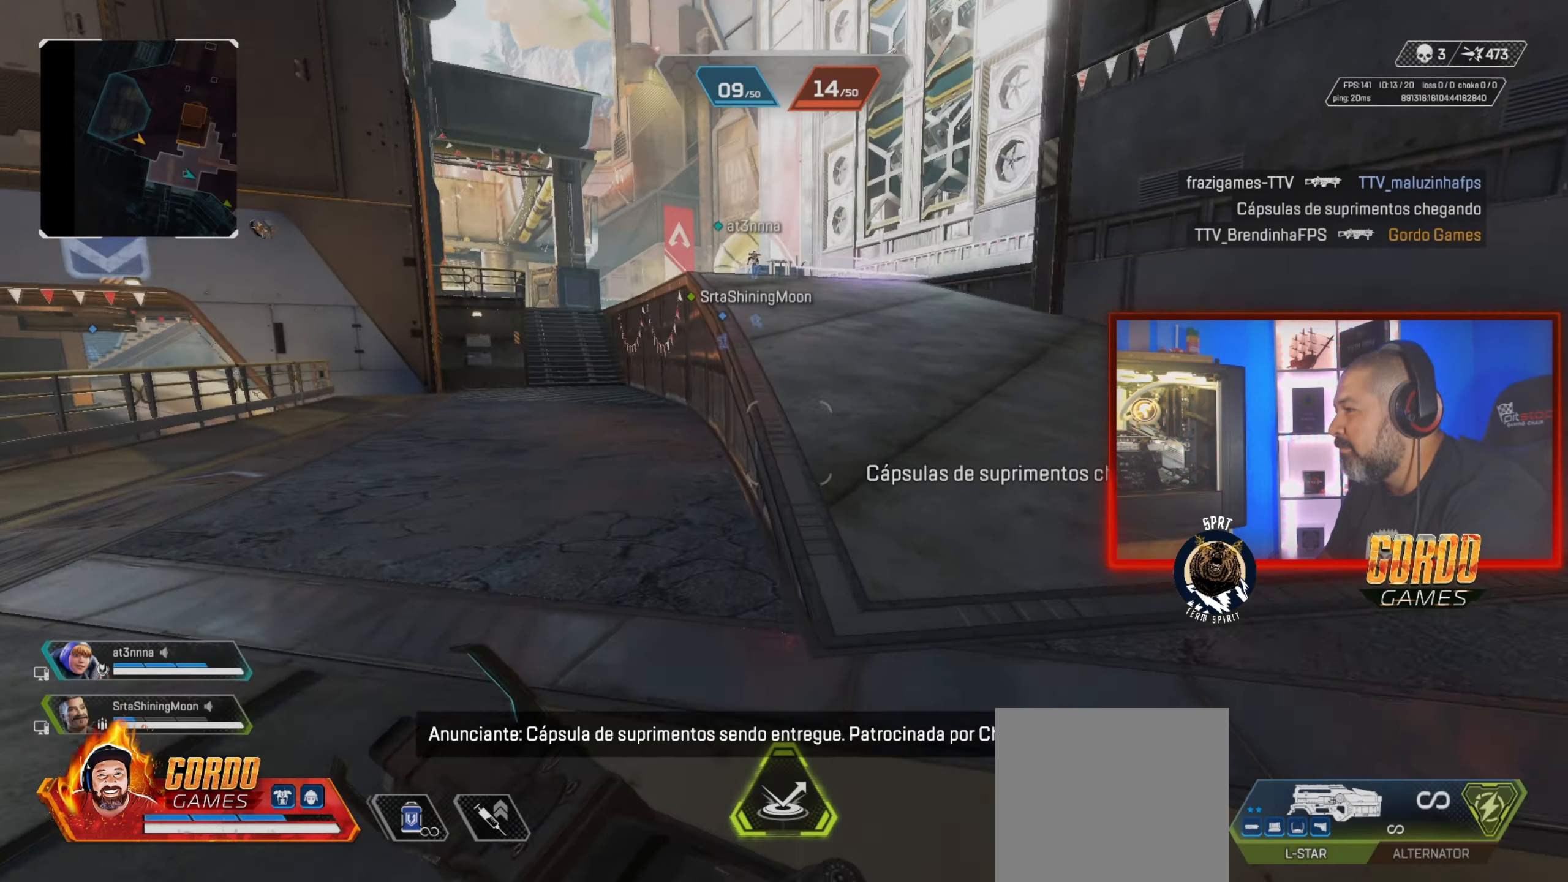
{"dt_ms": 500, "buttons": [], "left_stick": "up", "right_stick": "center", "button_events": [[83, "R3", "up"], [400, "R1", "down"], [467, "R1", "up"]]}
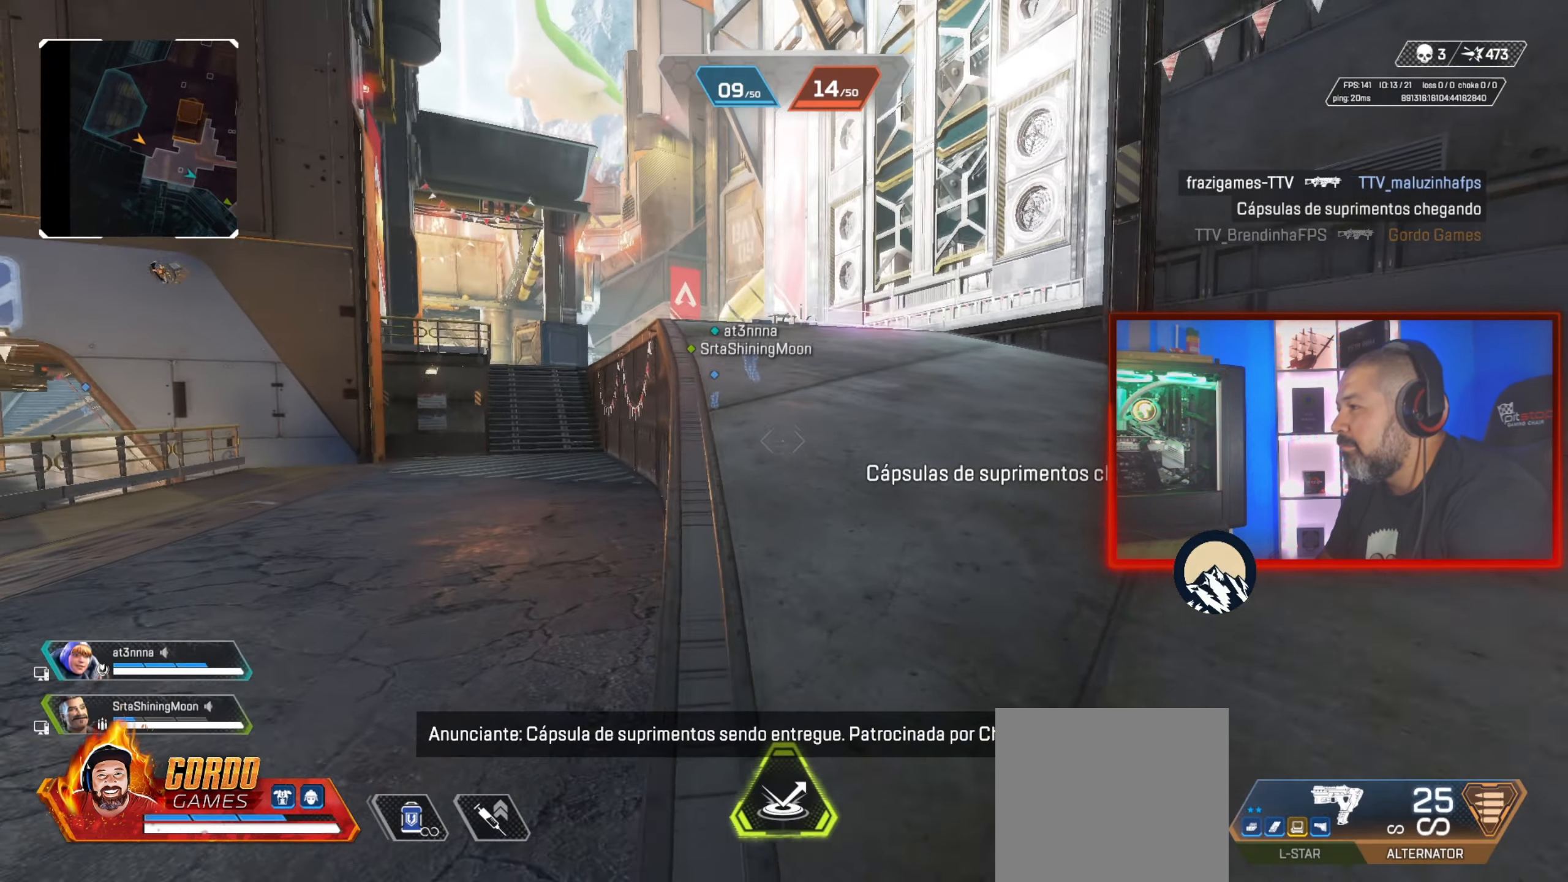
{"dt_ms": 501, "buttons": [], "left_stick": "up", "right_stick": "center", "button_events": [[117, "R1", "down"], [167, "R1", "up"]]}
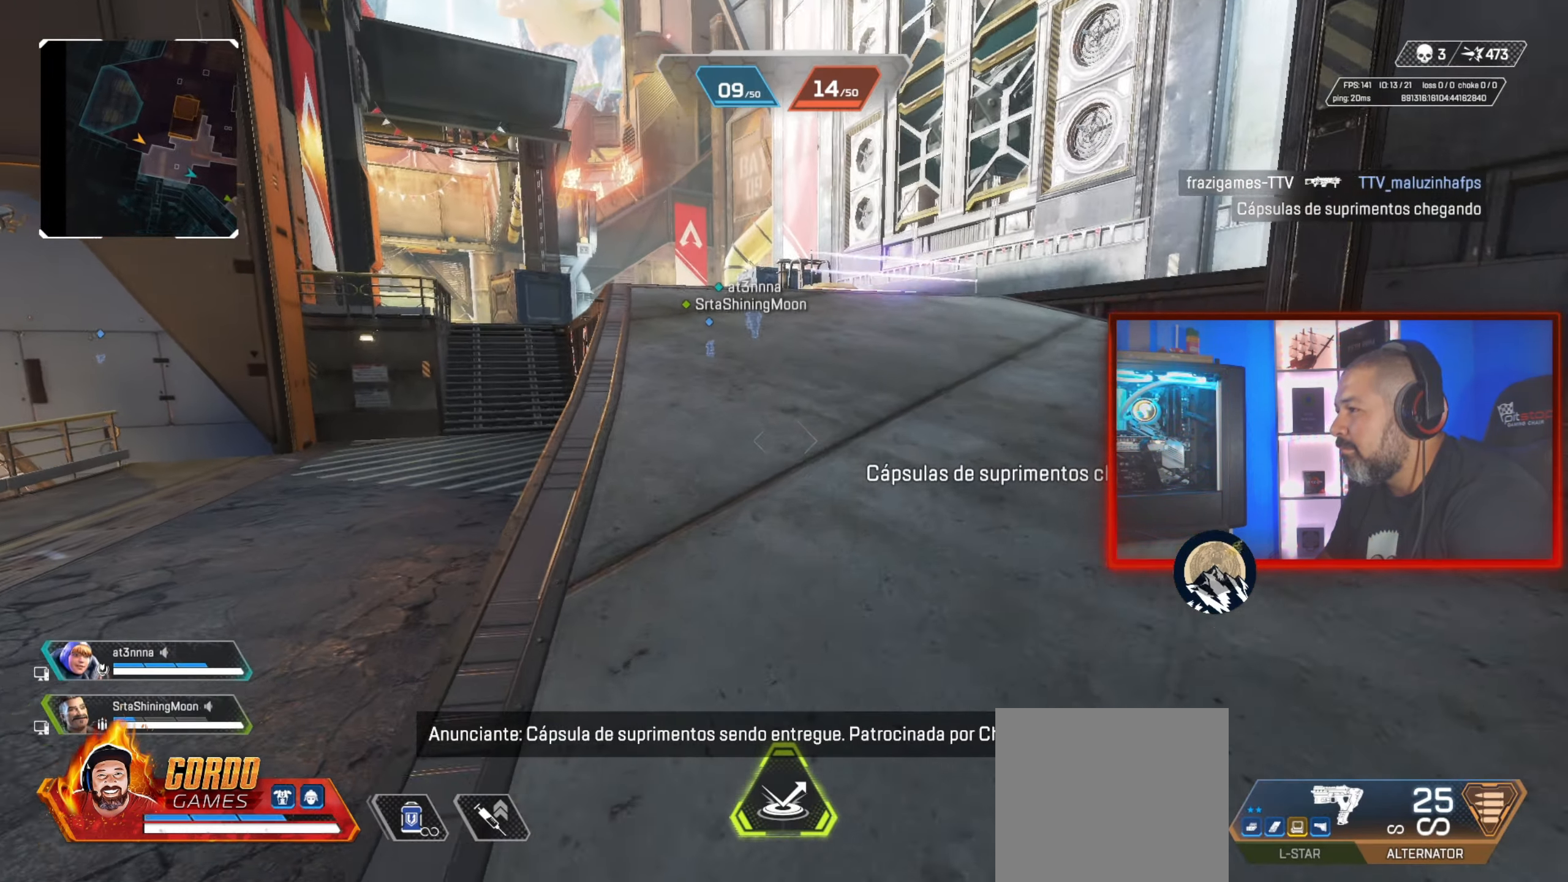
{"dt_ms": 500, "buttons": [], "left_stick": "right", "right_stick": "center", "button_events": []}
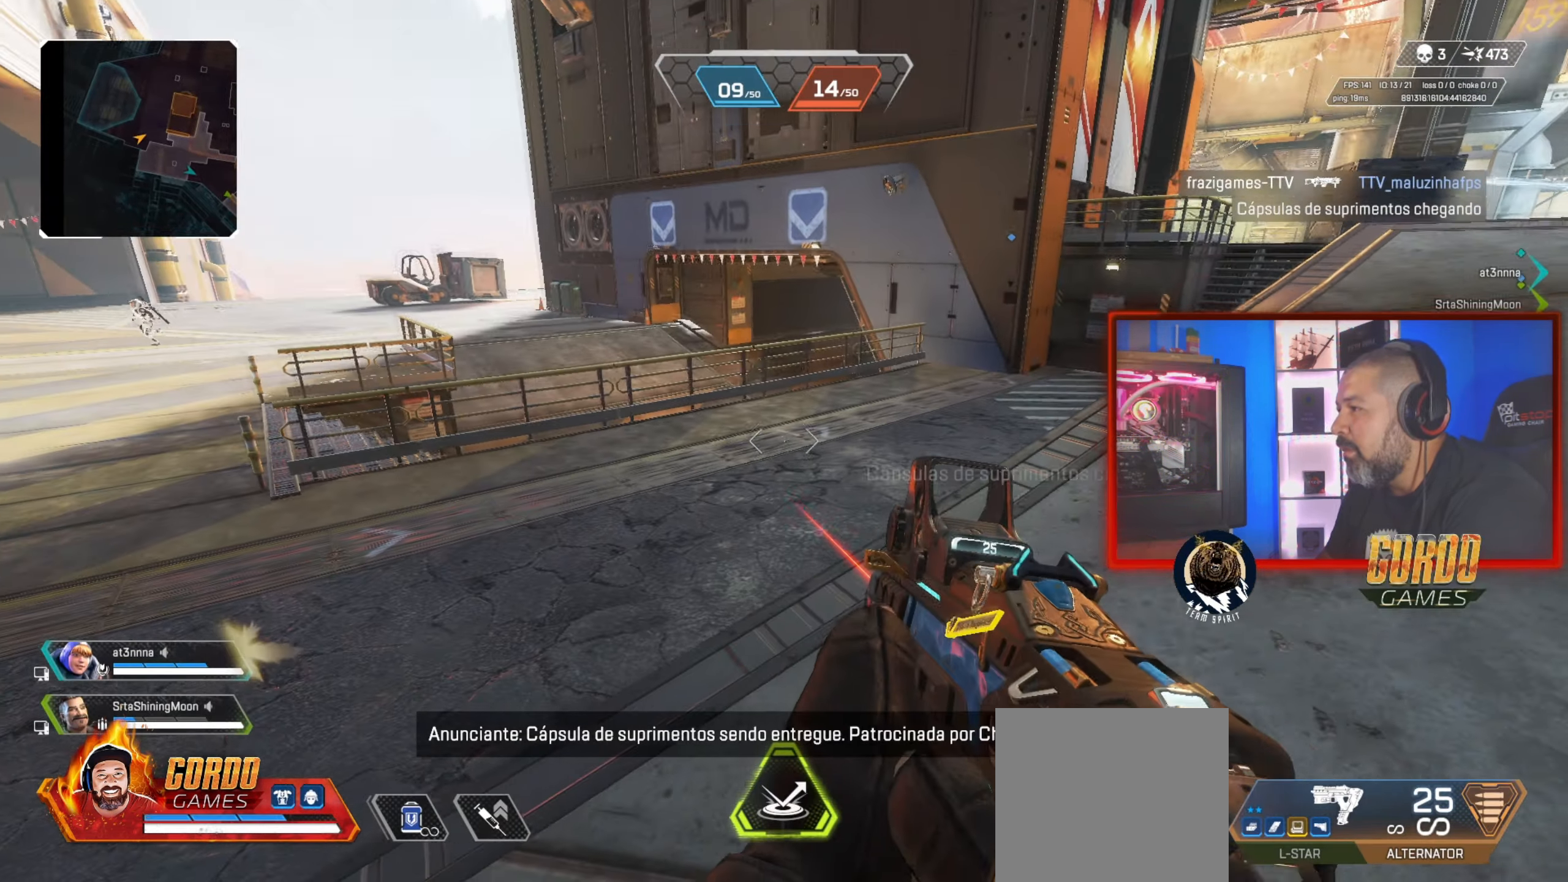
{"dt_ms": 501, "buttons": [], "left_stick": "up", "right_stick": "center", "button_events": []}
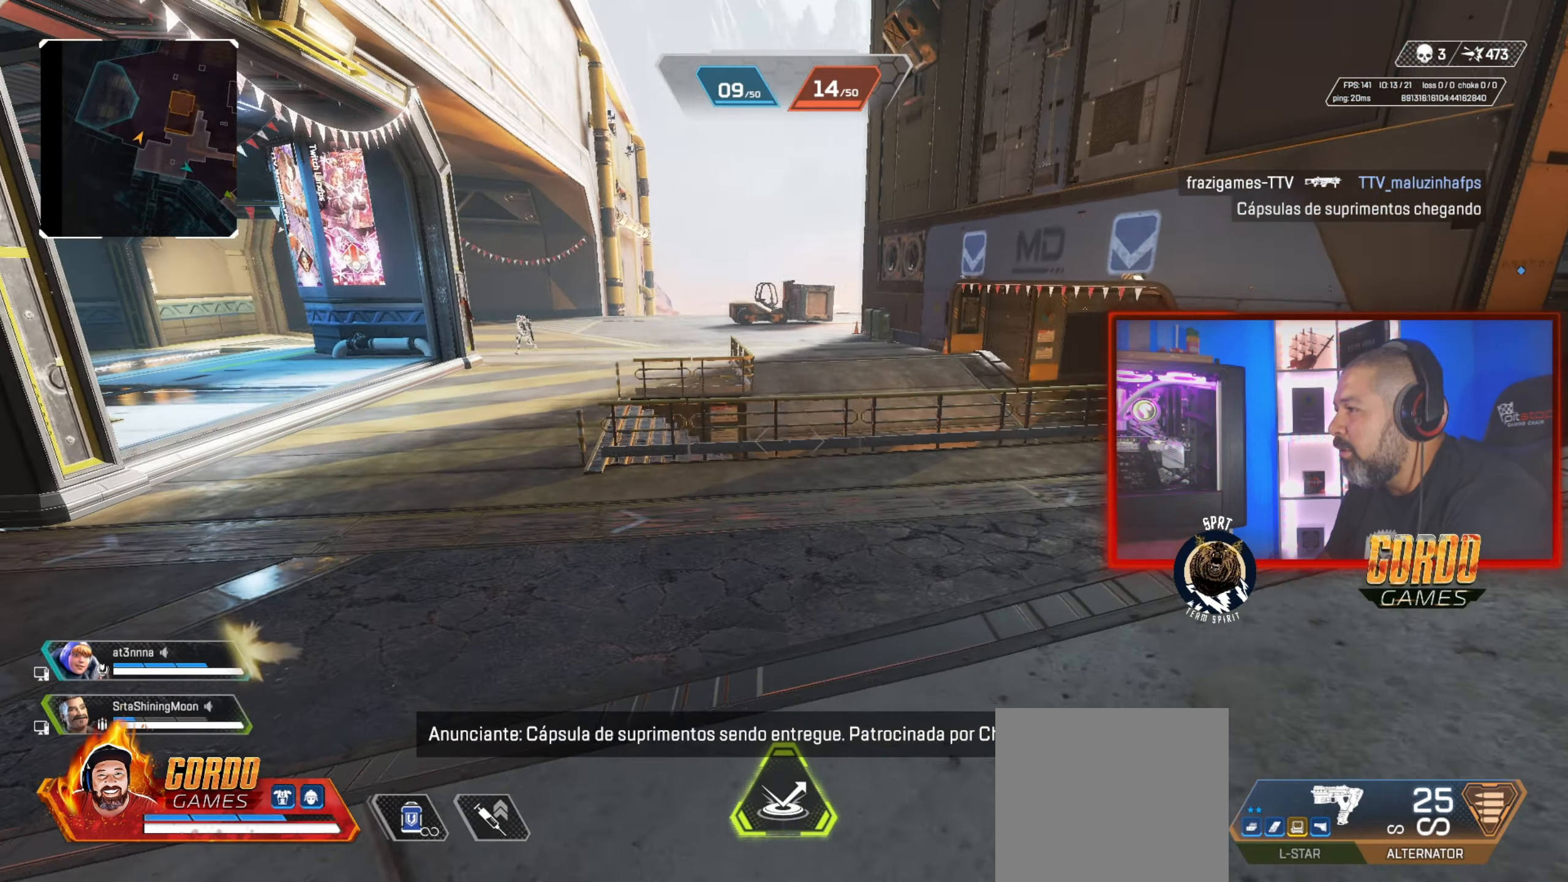
{"dt_ms": 1000, "buttons": ["CIRCLE"], "left_stick": "up", "right_stick": "center", "button_events": [[267, "CIRCLE", "down"]]}
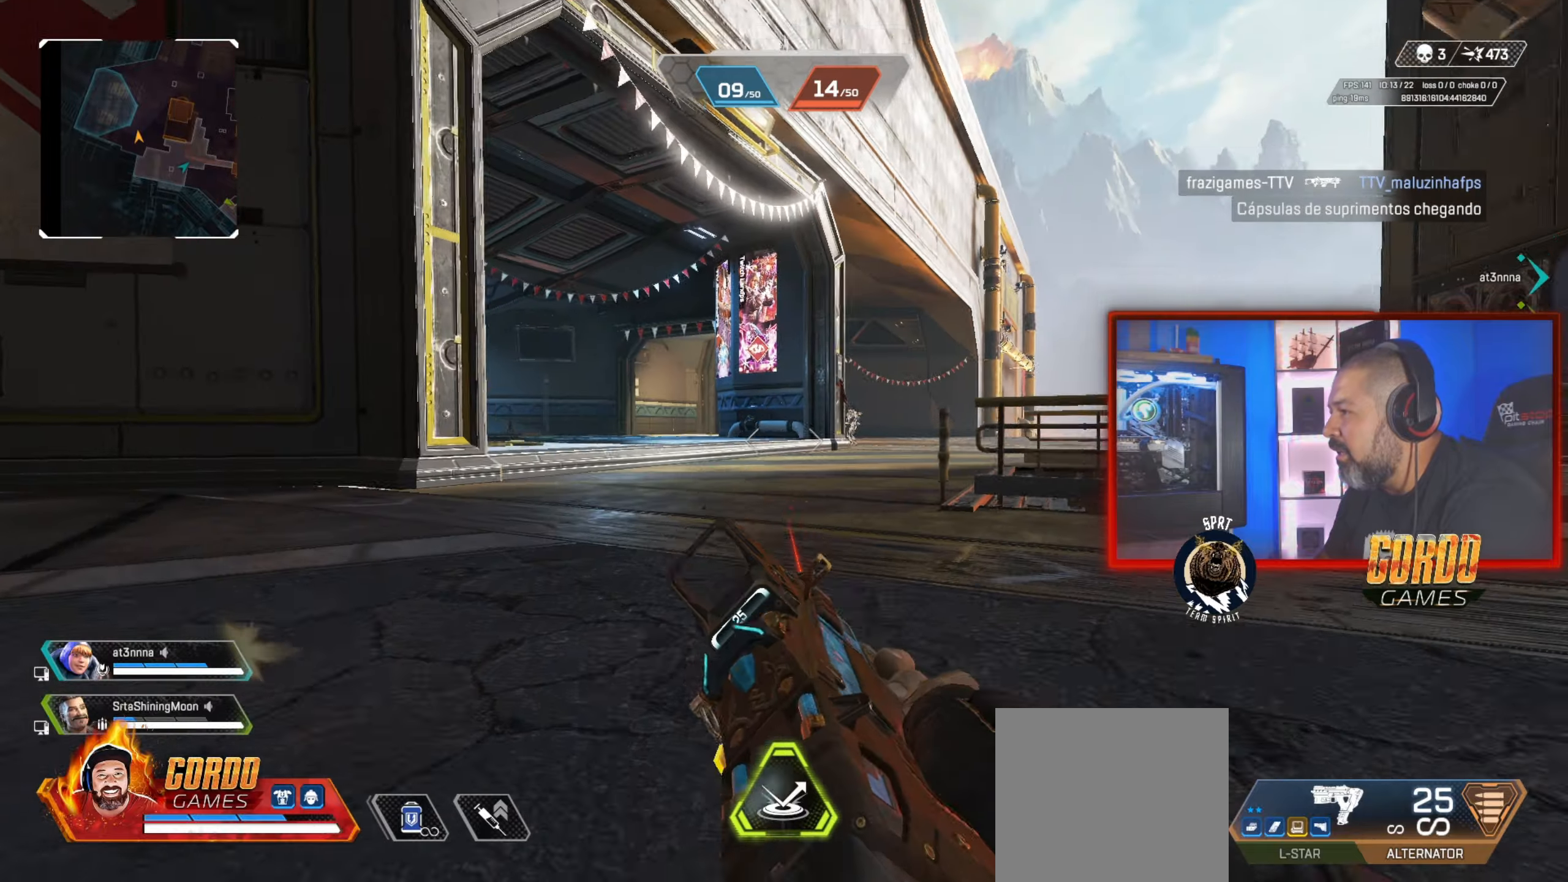
{"dt_ms": 484, "buttons": ["L2"], "left_stick": "up-right", "right_stick": "center", "button_events": [[17, "CIRCLE", "up"], [117, "L2", "down"]]}